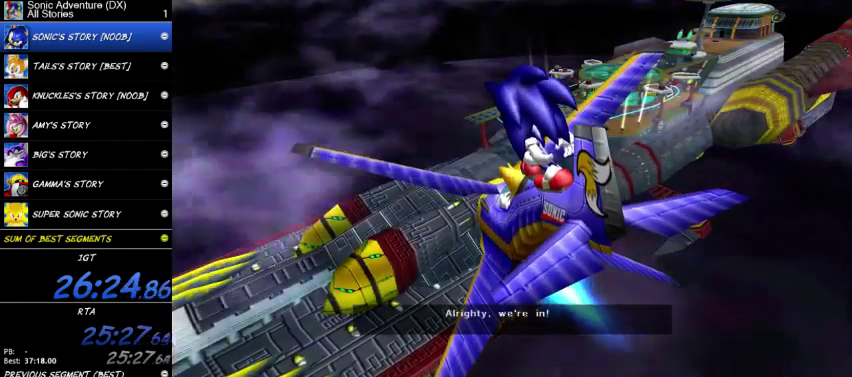
Gameplay with a controller (Xbox layout); each line is a JSON object with the inputs held at the frame after it. "events" lists button and stick changes between this image and that frame as [ms after this image, input, new state], when the widget could be followed in between. This overlay highlights the sticks when they move; stick clicks (L3 R3) are not distinguishable. This document gives stick clicks only as held states, not as events.
{"buttons": [], "left_stick": "center", "right_stick": "center", "events": [[33, "START", "up"], [100, "START", "down"], [167, "START", "up"], [367, "START", "down"], [467, "START", "up"]]}
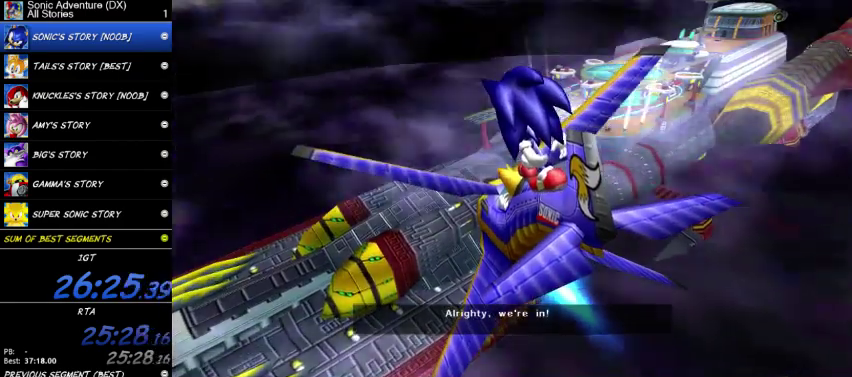
{"buttons": ["START"], "left_stick": "center", "right_stick": "center", "events": [[467, "START", "down"]]}
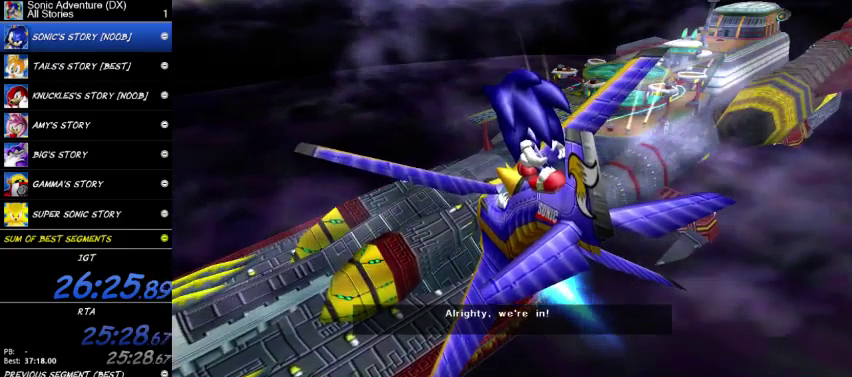
{"buttons": ["START"], "left_stick": "center", "right_stick": "center", "events": [[33, "START", "up"], [100, "START", "down"], [167, "START", "up"], [500, "START", "down"]]}
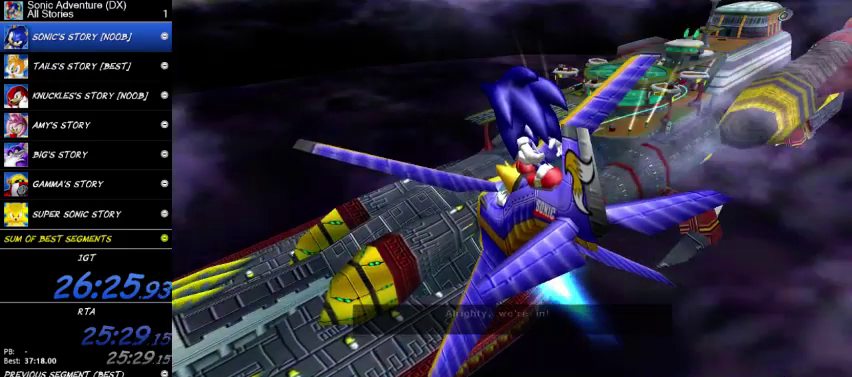
{"buttons": ["START"], "left_stick": "center", "right_stick": "center", "events": [[67, "START", "up"], [500, "START", "down"]]}
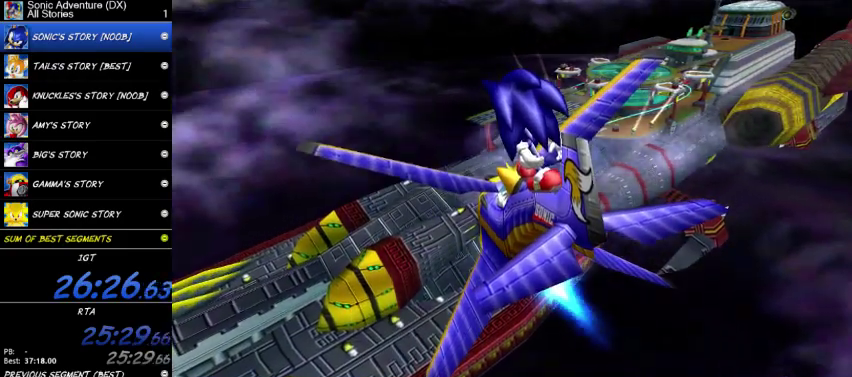
{"buttons": [], "left_stick": "center", "right_stick": "center", "events": [[67, "START", "up"], [133, "START", "down"], [200, "START", "up"], [267, "START", "down"], [333, "START", "up"], [433, "START", "down"], [500, "START", "up"]]}
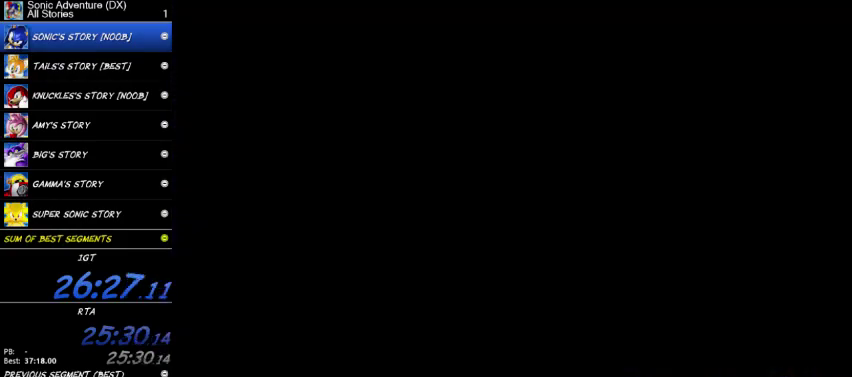
{"buttons": ["START"], "left_stick": "center", "right_stick": "center", "events": [[500, "START", "down"]]}
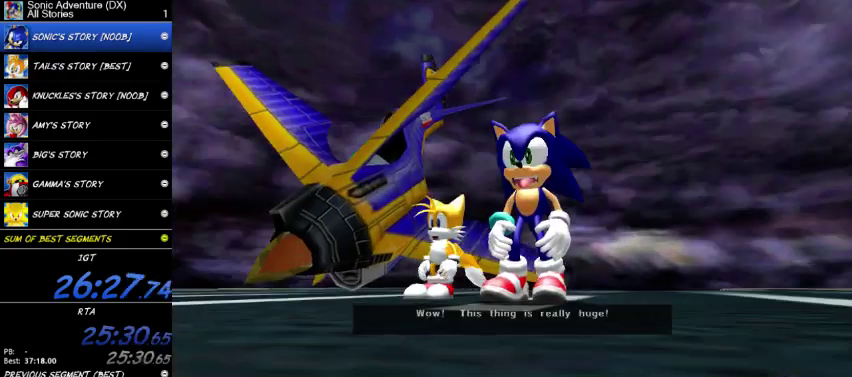
{"buttons": [], "left_stick": "center", "right_stick": "center", "events": [[67, "START", "up"], [400, "START", "down"], [467, "START", "up"]]}
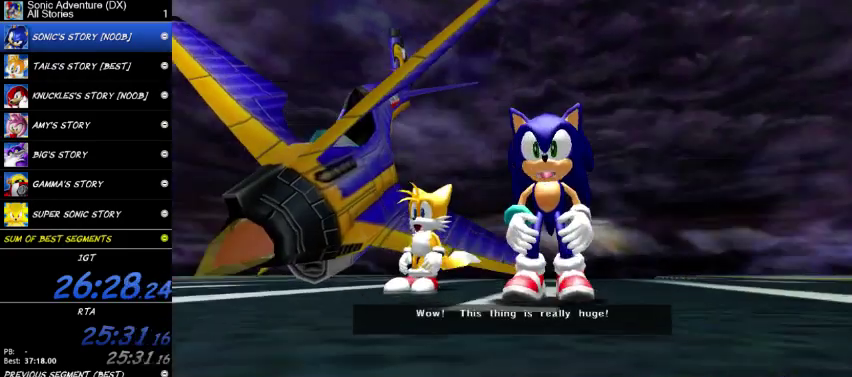
{"buttons": ["START"], "left_stick": "center", "right_stick": "center", "events": [[200, "START", "down"], [267, "START", "up"], [467, "START", "down"]]}
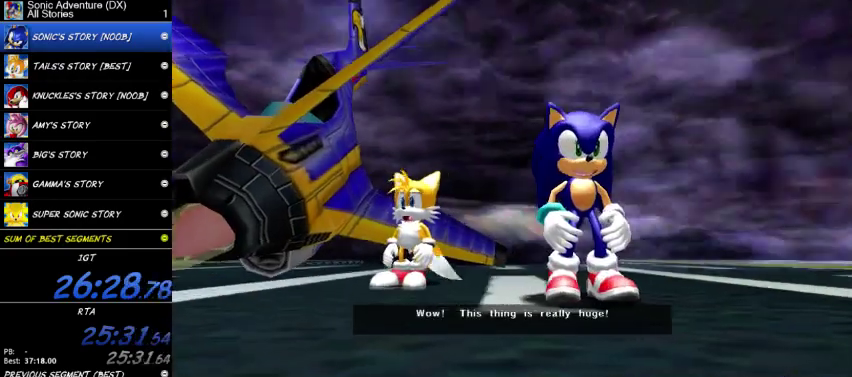
{"buttons": ["START"], "left_stick": "up-right", "right_stick": "center", "events": [[67, "START", "up"], [300, "START", "down"], [400, "START", "up"], [433, "left_stick", "up-right"], [467, "START", "down"]]}
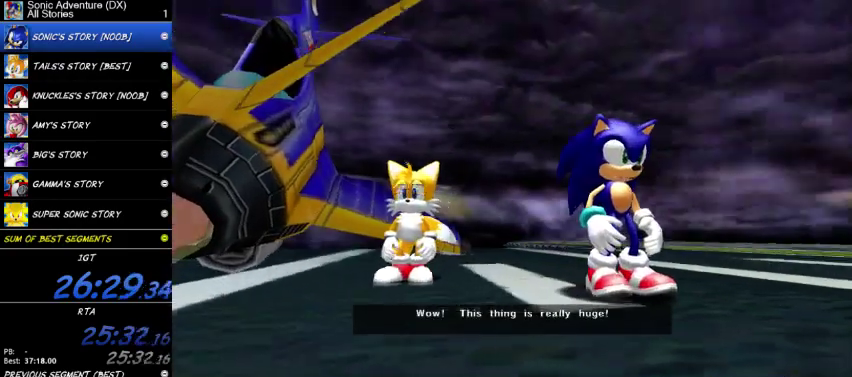
{"buttons": [], "left_stick": "up-right", "right_stick": "center", "events": [[33, "START", "up"], [267, "START", "down"], [333, "START", "up"], [400, "START", "down"], [467, "START", "up"]]}
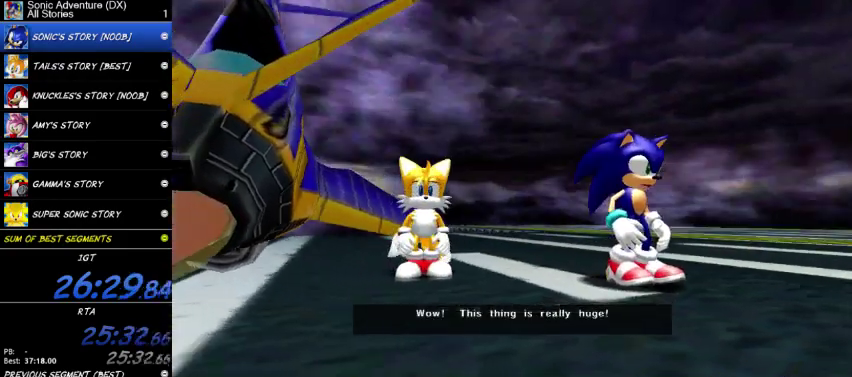
{"buttons": [], "left_stick": "up-right", "right_stick": "center", "events": [[67, "START", "down"], [133, "START", "up"], [200, "START", "down"], [267, "START", "up"], [333, "START", "down"], [400, "START", "up"]]}
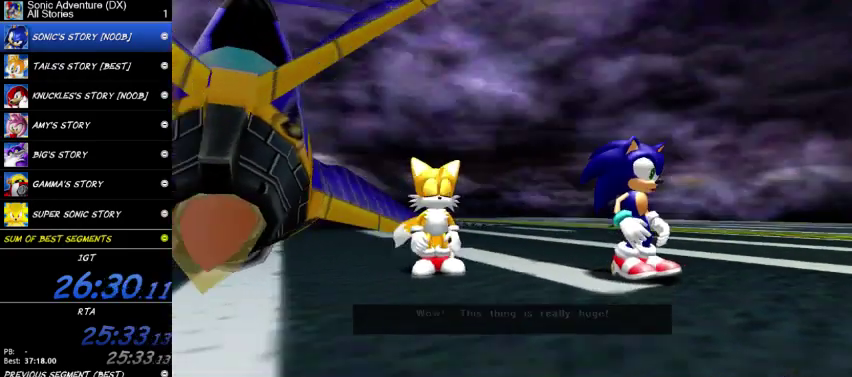
{"buttons": ["X"], "left_stick": "up-right", "right_stick": "center", "events": [[500, "X", "down"]]}
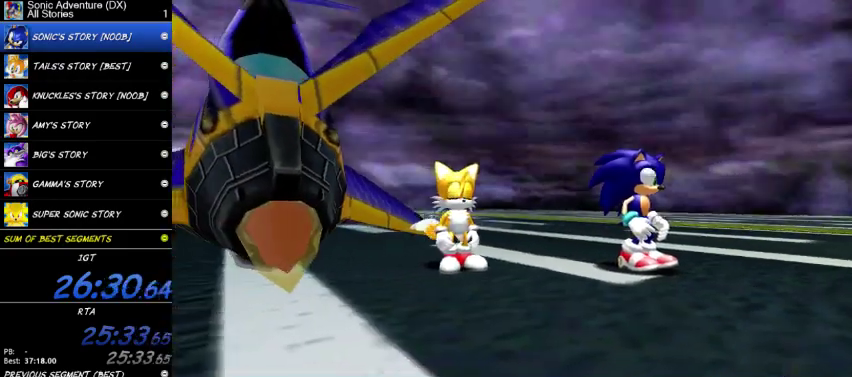
{"buttons": ["X"], "left_stick": "up-right", "right_stick": "center", "events": [[133, "X", "up"], [200, "X", "down"], [300, "B", "down"], [333, "X", "up"], [400, "B", "up"], [433, "X", "down"]]}
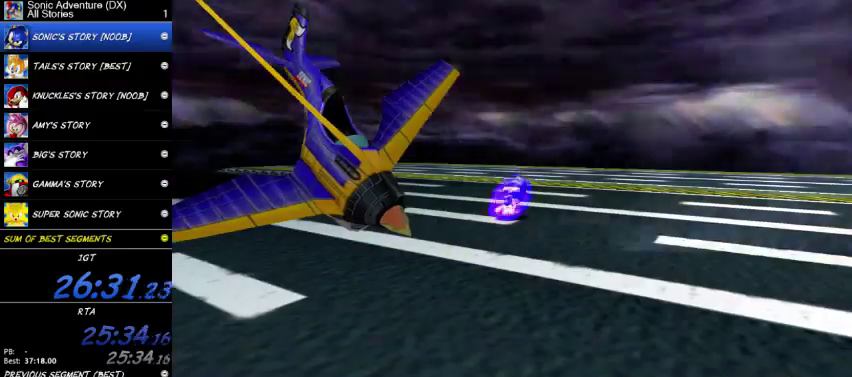
{"buttons": ["B"], "left_stick": "up-right", "right_stick": "center", "events": [[67, "B", "down"], [67, "X", "up"], [133, "B", "up"], [167, "X", "down"], [233, "B", "down"], [300, "X", "up"], [367, "B", "up"], [400, "X", "down"], [467, "B", "down"], [500, "X", "up"]]}
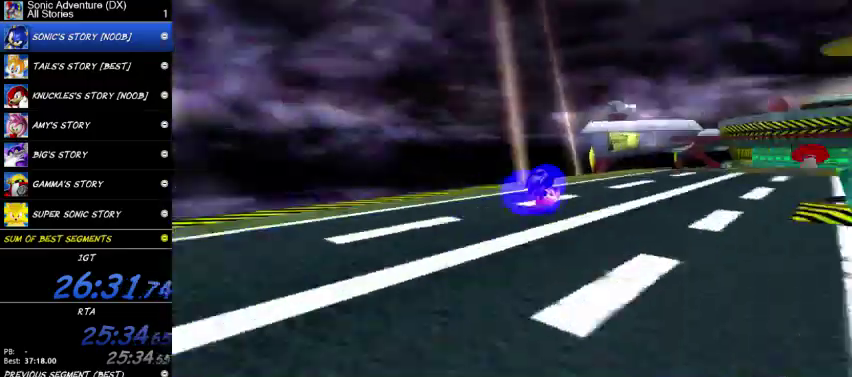
{"buttons": ["A"], "left_stick": "up", "right_stick": "center", "events": [[33, "B", "up"], [100, "X", "down"], [167, "B", "down"], [200, "X", "up"], [233, "B", "up"], [433, "left_stick", "up"], [467, "A", "down"]]}
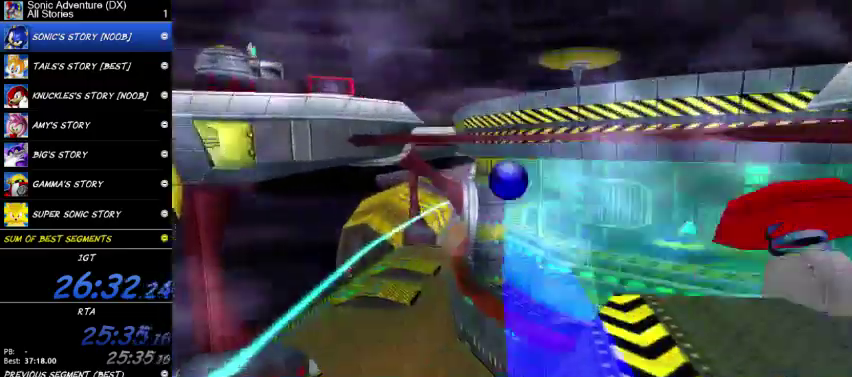
{"buttons": [], "left_stick": "up", "right_stick": "center", "events": [[67, "A", "up"]]}
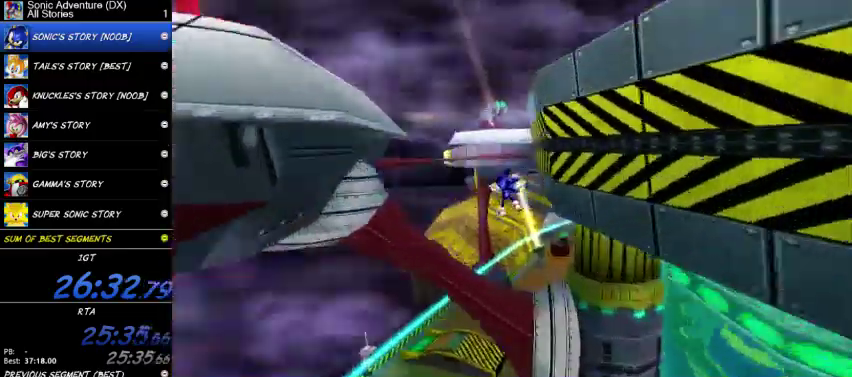
{"buttons": [], "left_stick": "up-right", "right_stick": "center", "events": [[267, "left_stick", "up-right"]]}